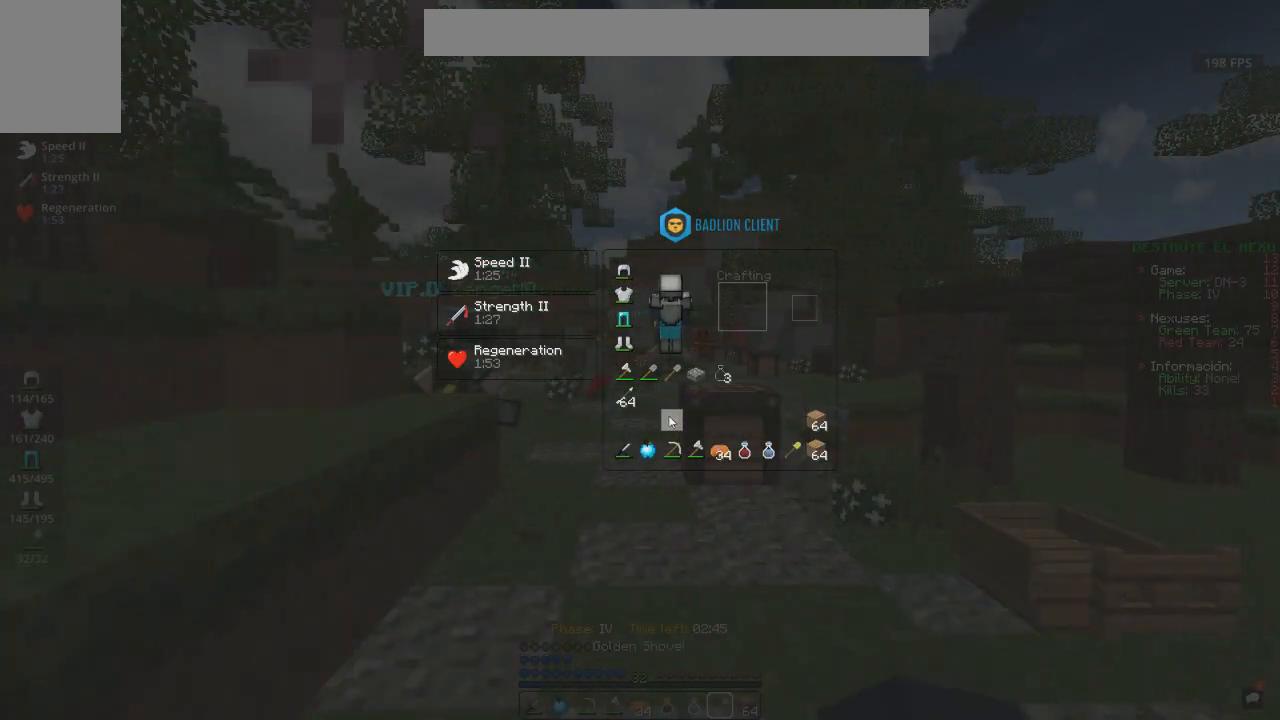
Gameplay with keyboard and mouse; each line is a JSON object with the keys and mouse buttons held at the frame after it. "events" lists presses ("down") and releases ("up") of "a", "d", "s", "space", "w", "mouse_left" and "mouse_right" between this image and that frame as [ms after this image, input, new state], when the widget could be followed in between. "mouse_left", "mouse_right" = the "left", "right" buttons of the "mouse" list. No other keys are recorded. Fast repeated clicks can show as one long hold. Mouse movement is not recorded.
{"keys": ["w"], "mouse": [], "events": [[83, "w", "down"]]}
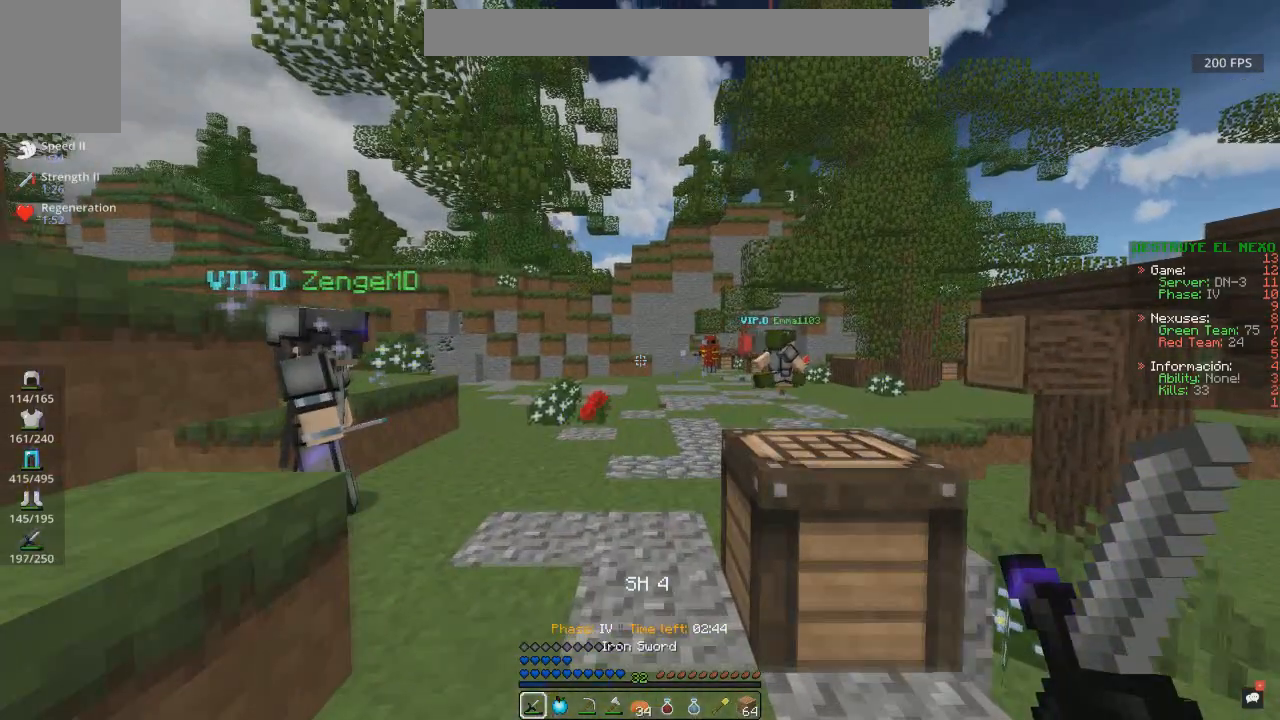
{"keys": ["w"], "mouse": [], "events": []}
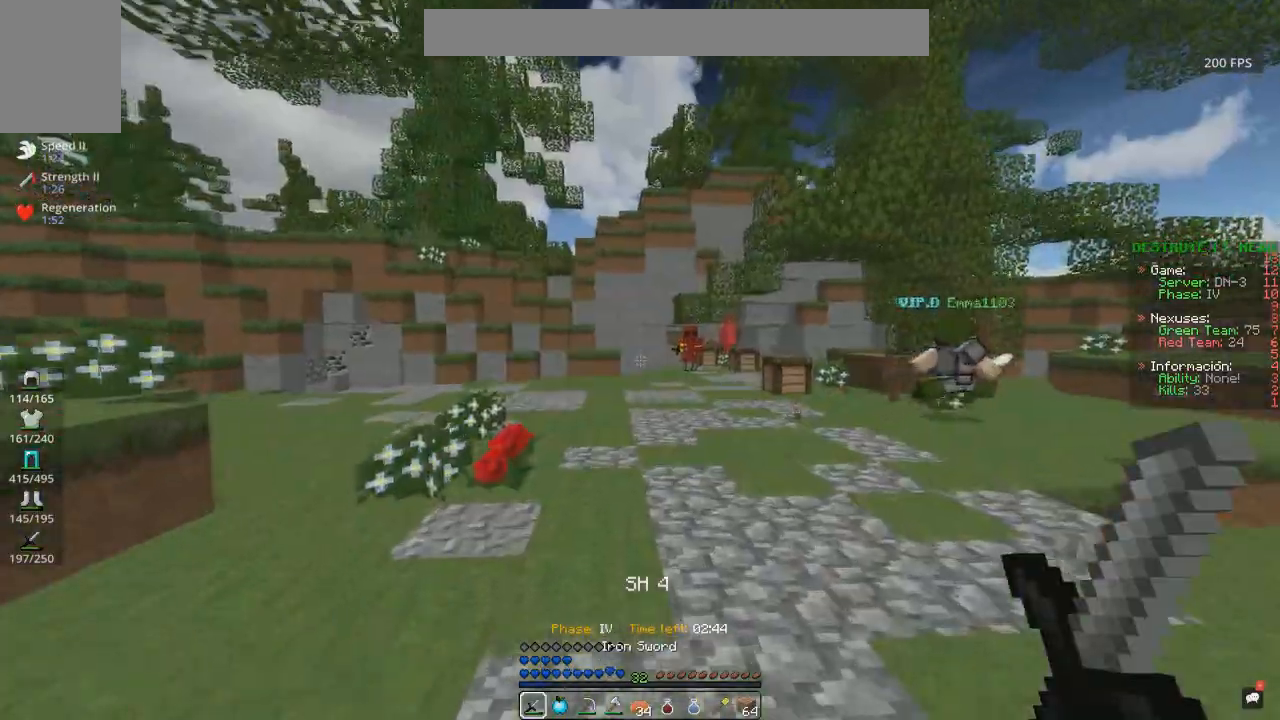
{"keys": ["w"], "mouse": [], "events": []}
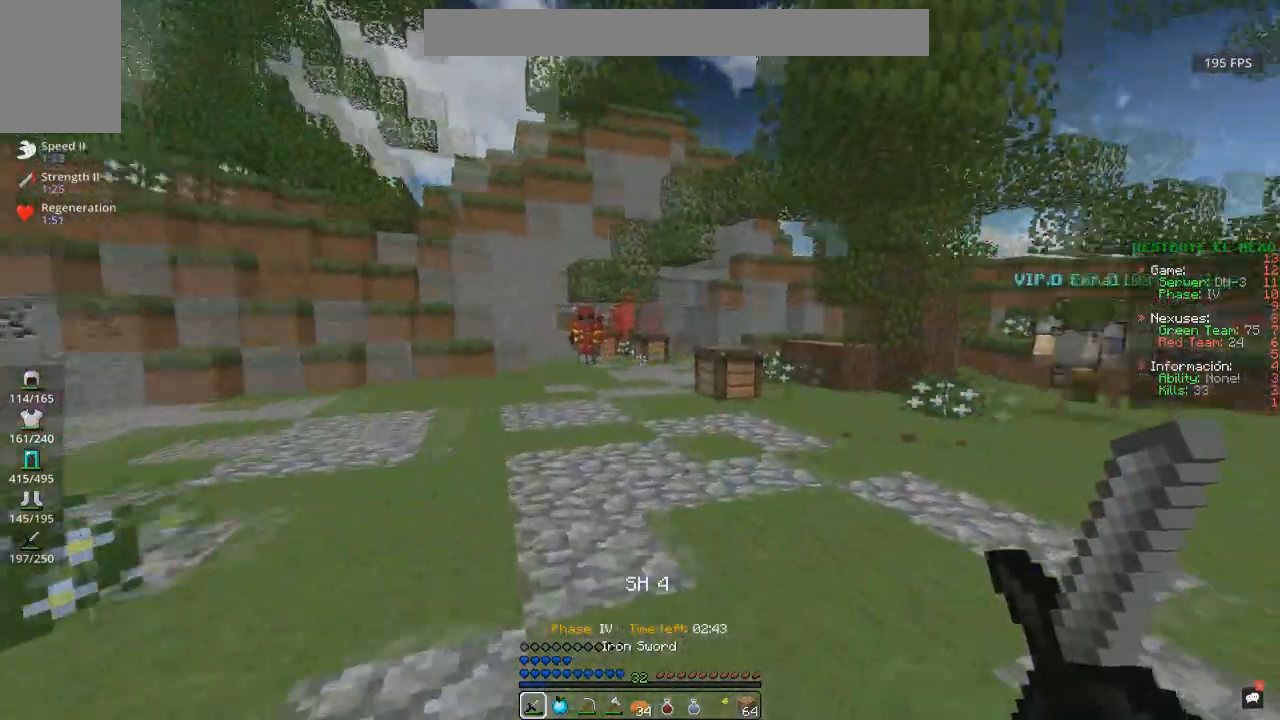
{"keys": ["a", "w"], "mouse": [], "events": [[83, "a", "down"]]}
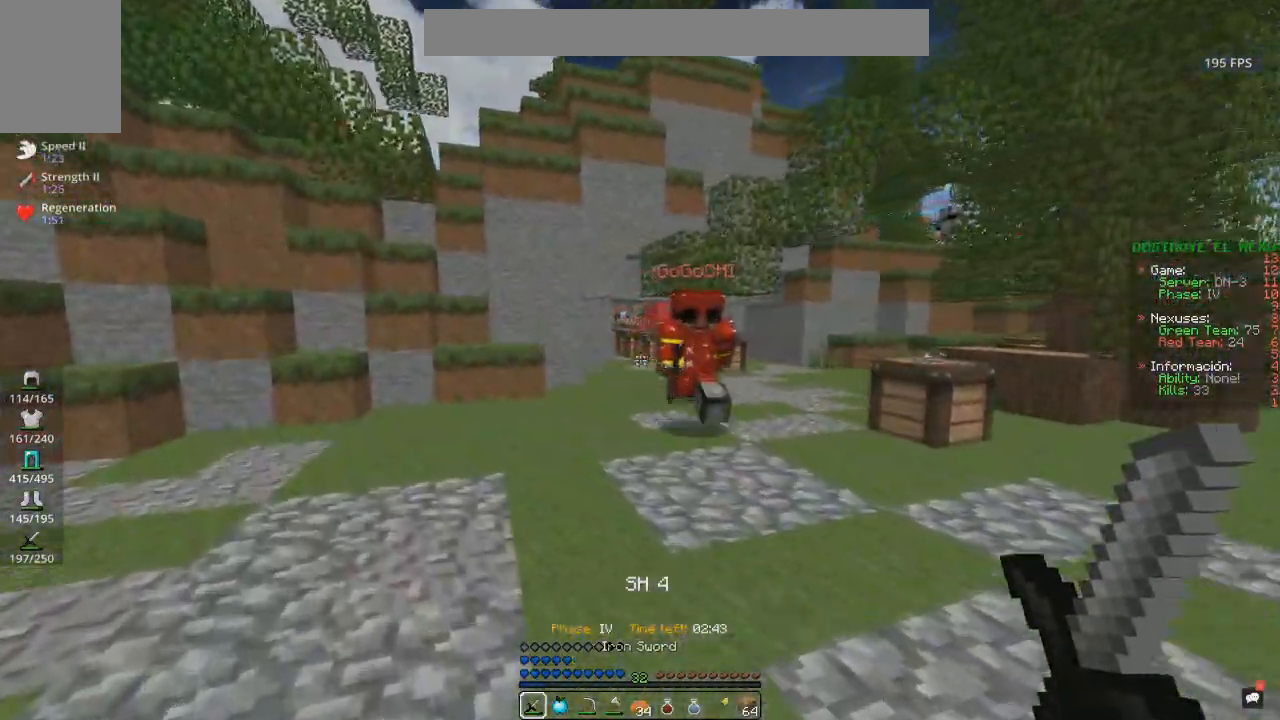
{"keys": ["a", "w"], "mouse": ["left"], "events": [[183, "d", "down"], [200, "a", "up"], [233, "mouse_left", "down"], [450, "d", "up"], [483, "a", "down"]]}
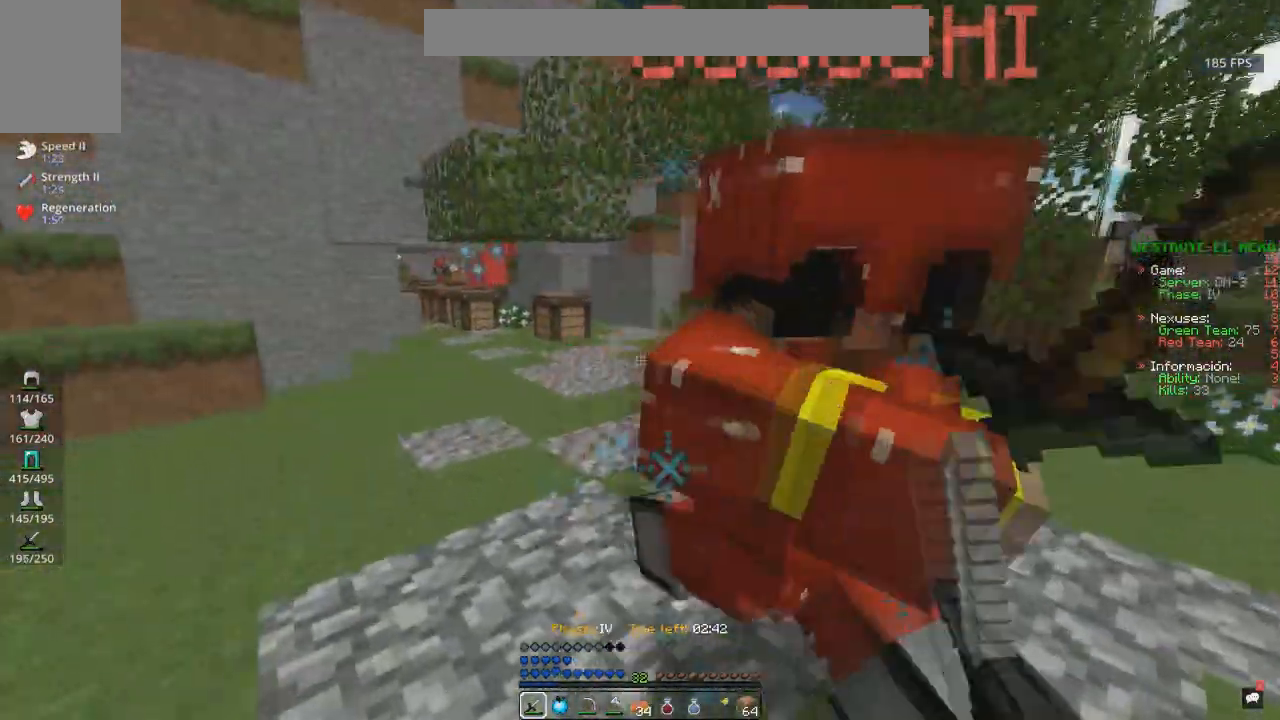
{"keys": ["w"], "mouse": ["left"], "events": [[433, "a", "up"]]}
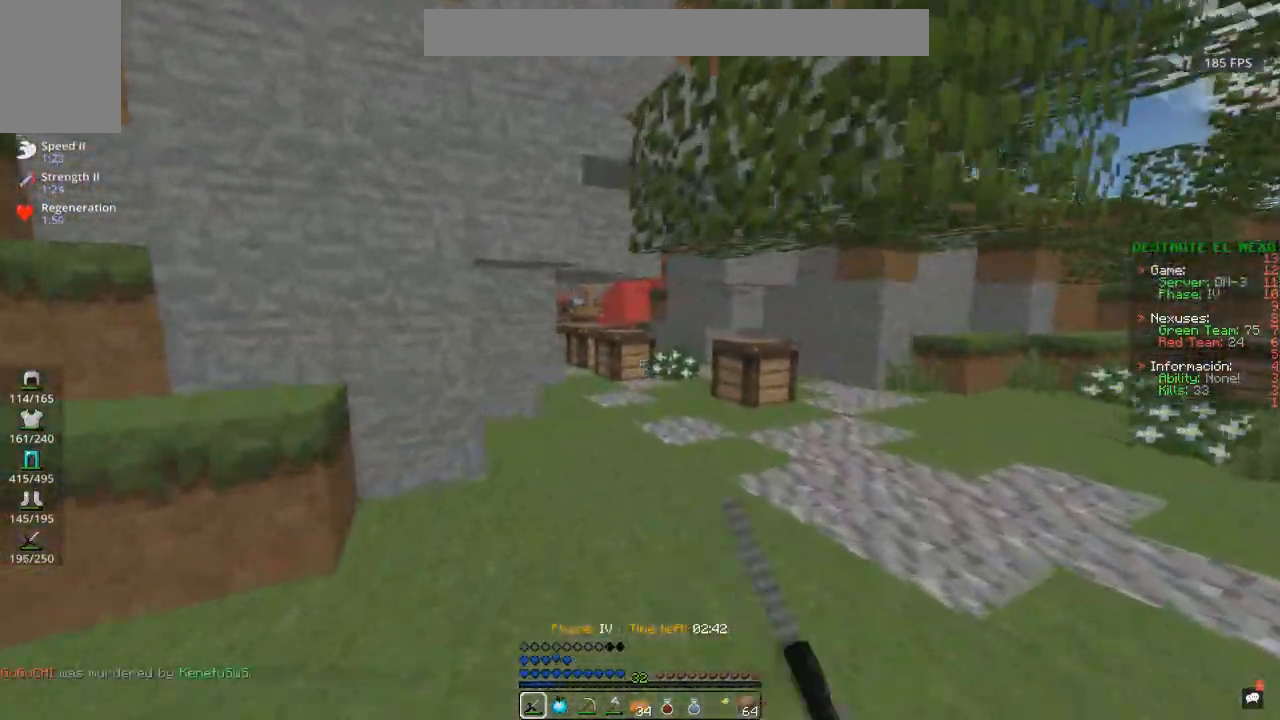
{"keys": ["d", "w"], "mouse": [], "events": [[83, "mouse_left", "up"], [333, "d", "down"]]}
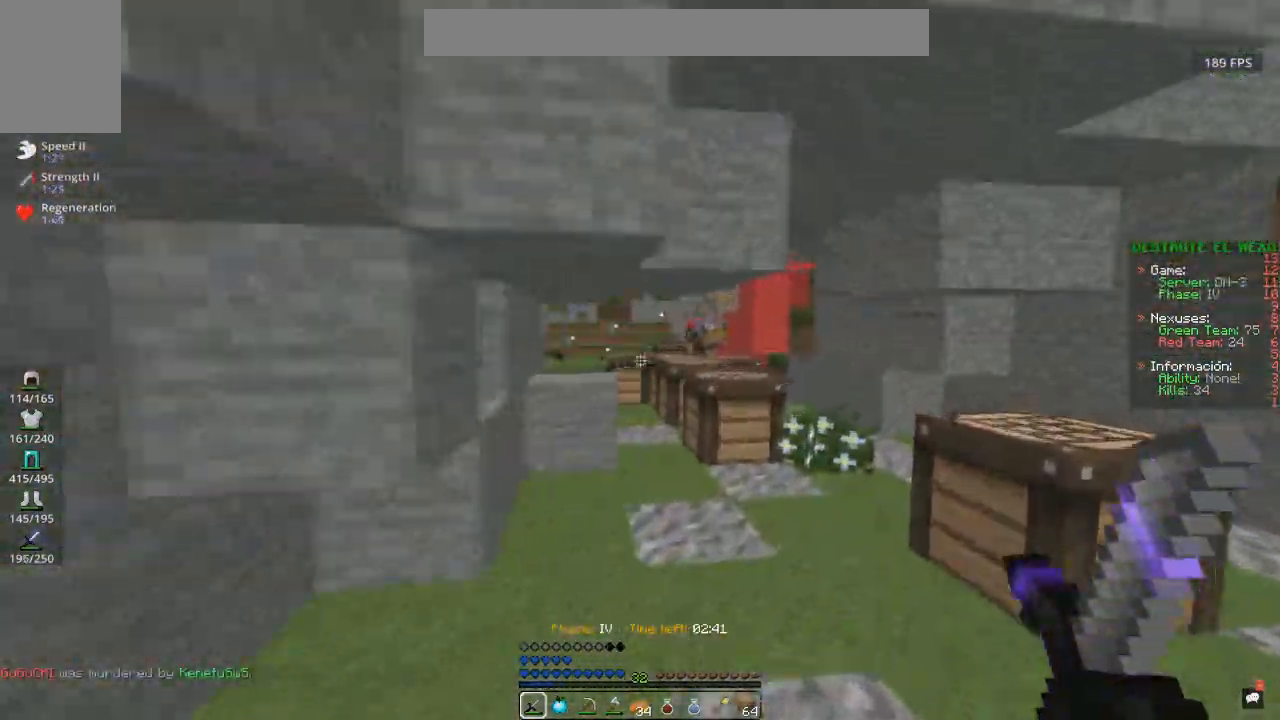
{"keys": ["space", "w"], "mouse": [], "events": [[100, "d", "up"], [433, "space", "down"]]}
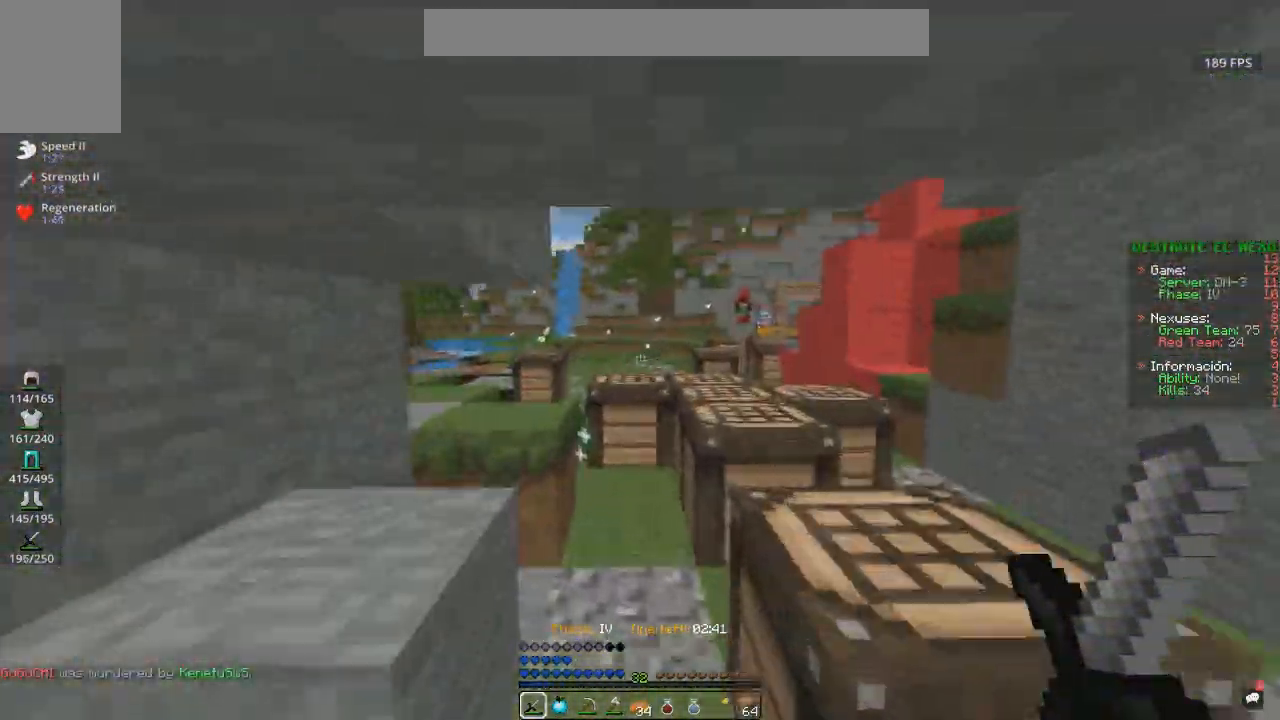
{"keys": ["space", "w"], "mouse": [], "events": [[100, "space", "up"], [333, "space", "down"]]}
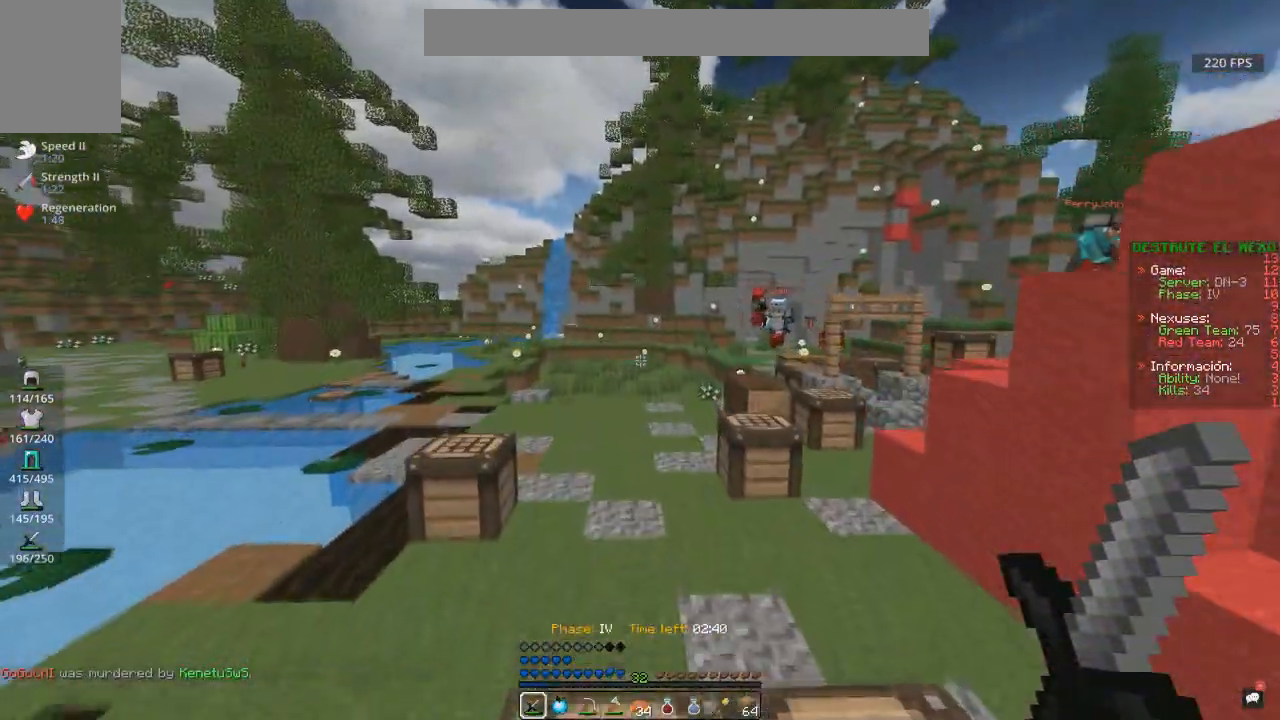
{"keys": ["a", "space", "w"], "mouse": [], "events": [[83, "space", "up"], [183, "space", "down"], [433, "a", "down"]]}
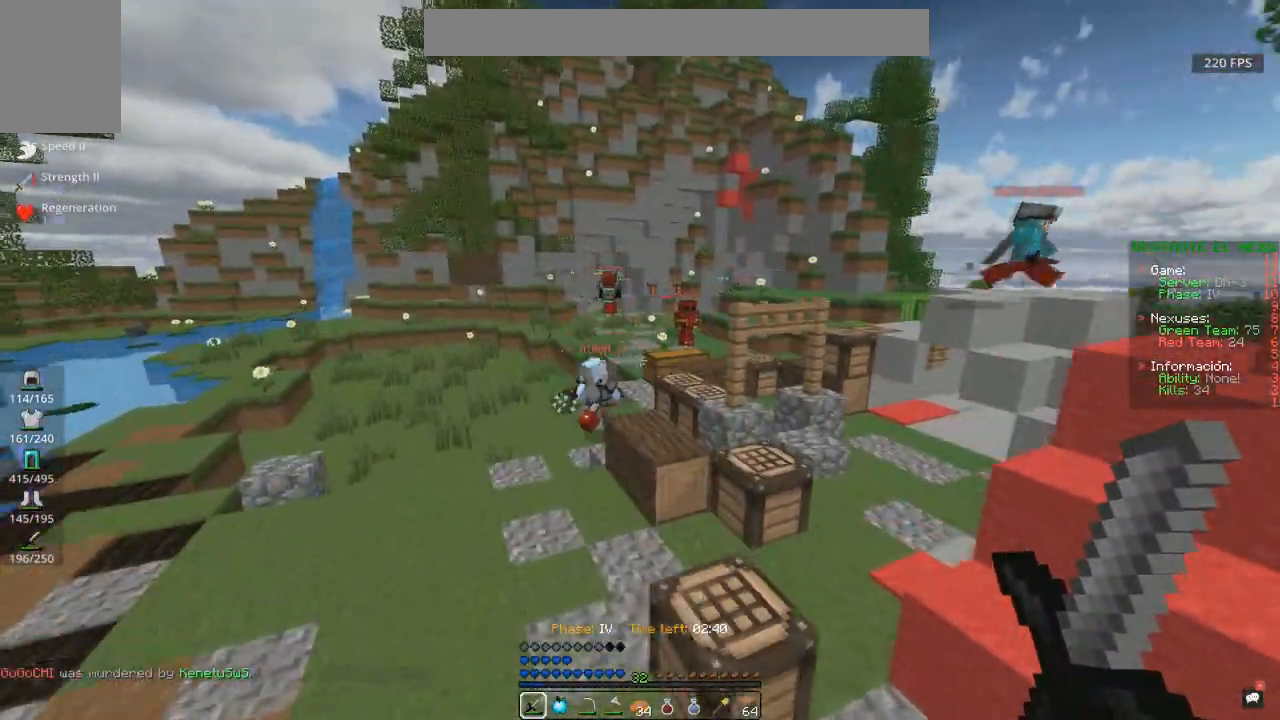
{"keys": ["a", "w"], "mouse": ["left"], "events": [[33, "space", "up"], [367, "mouse_left", "down"]]}
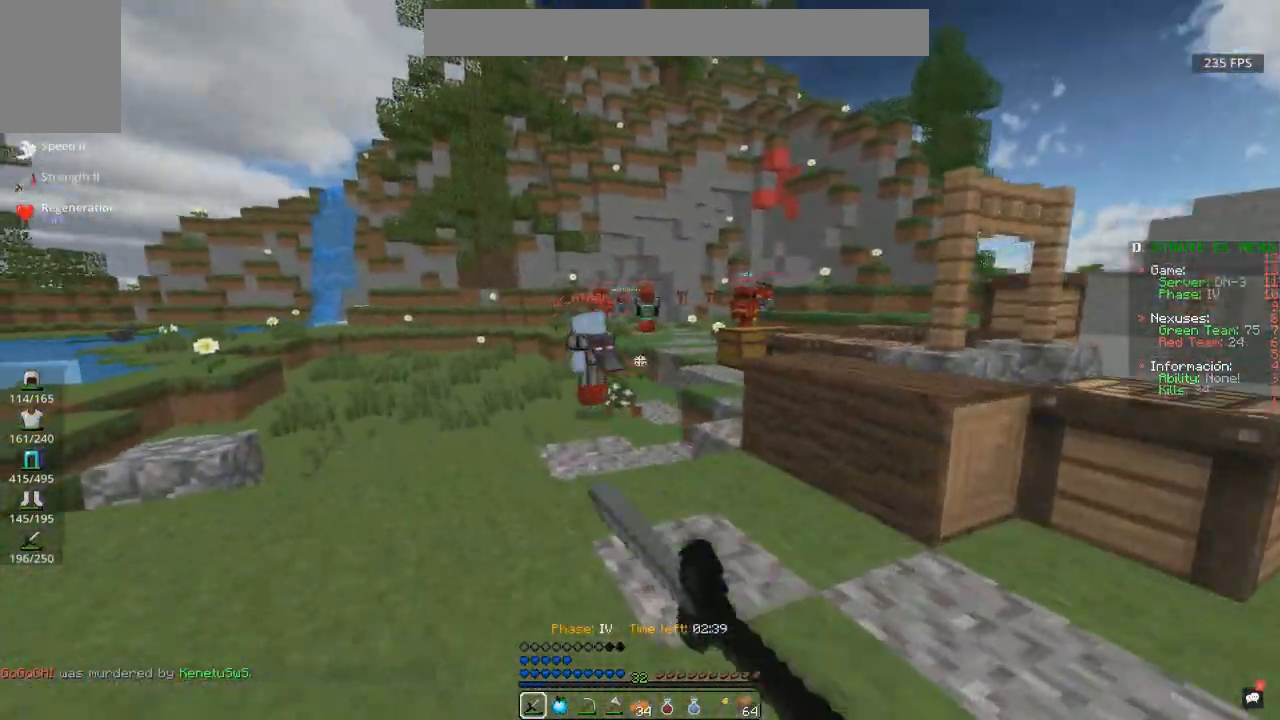
{"keys": ["w"], "mouse": [], "events": [[300, "mouse_left", "up"], [350, "a", "up"]]}
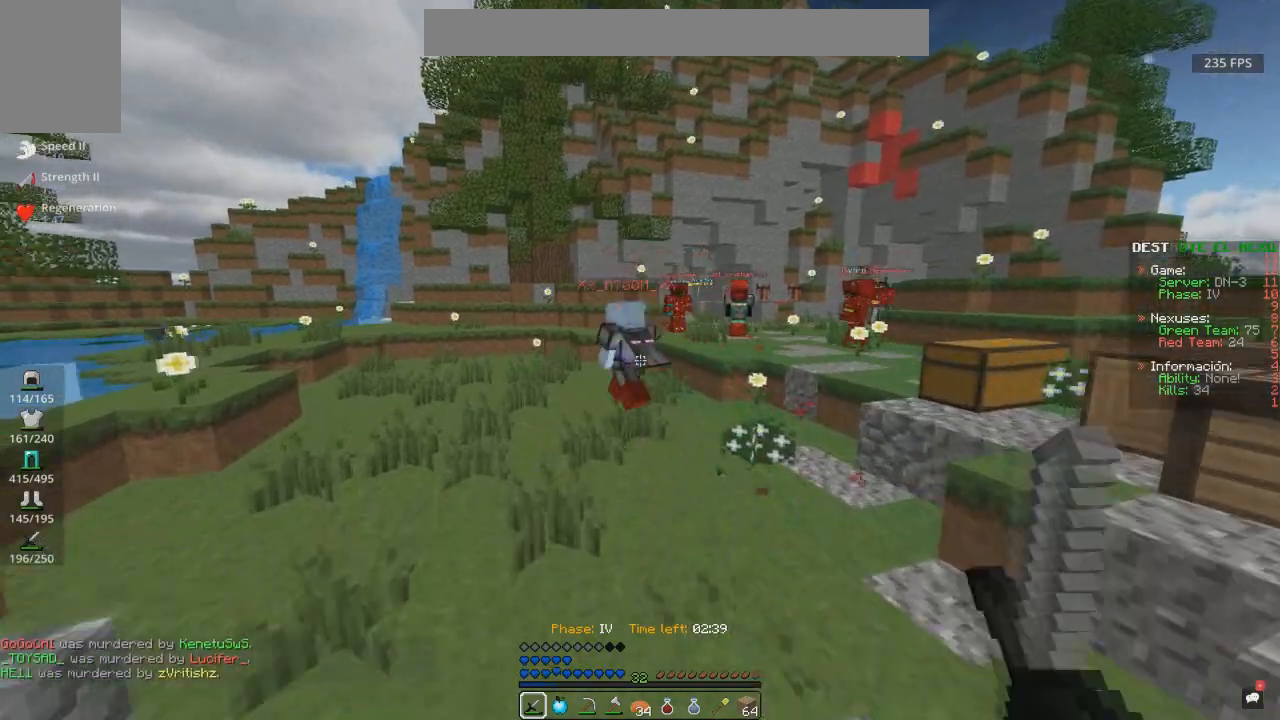
{"keys": ["a", "w"], "mouse": [], "events": [[183, "a", "down"]]}
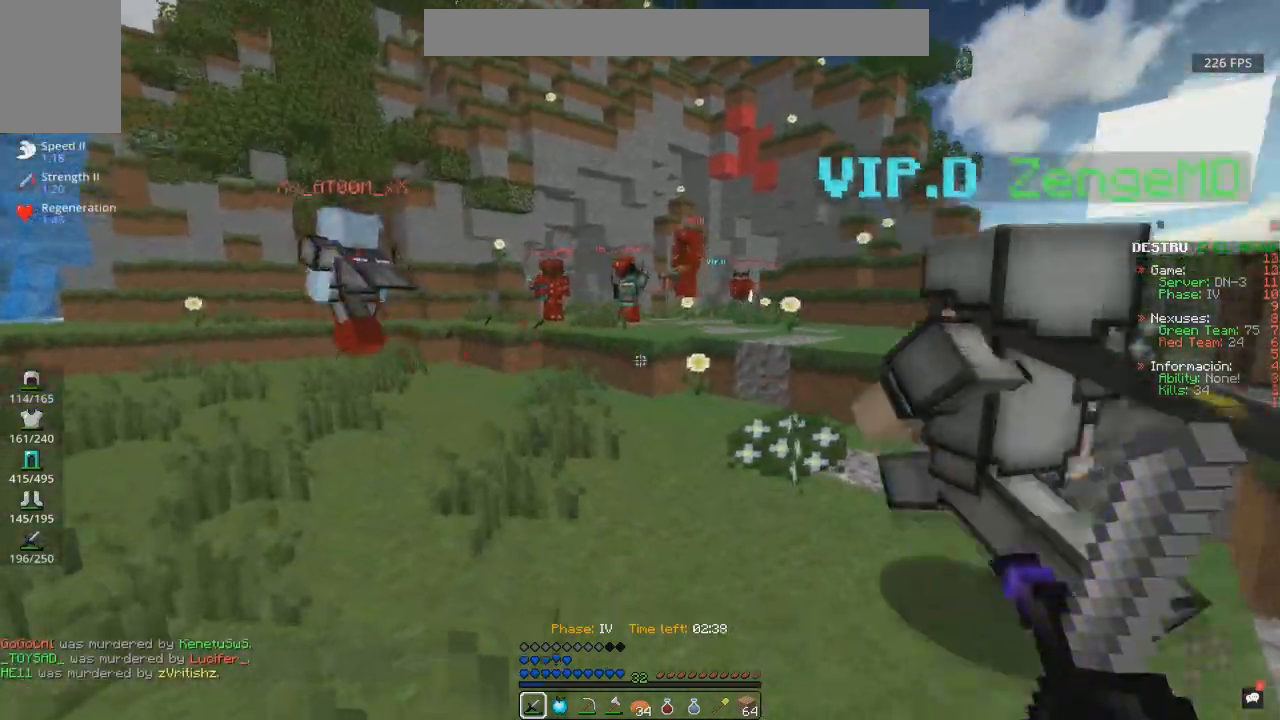
{"keys": ["a", "w"], "mouse": [], "events": []}
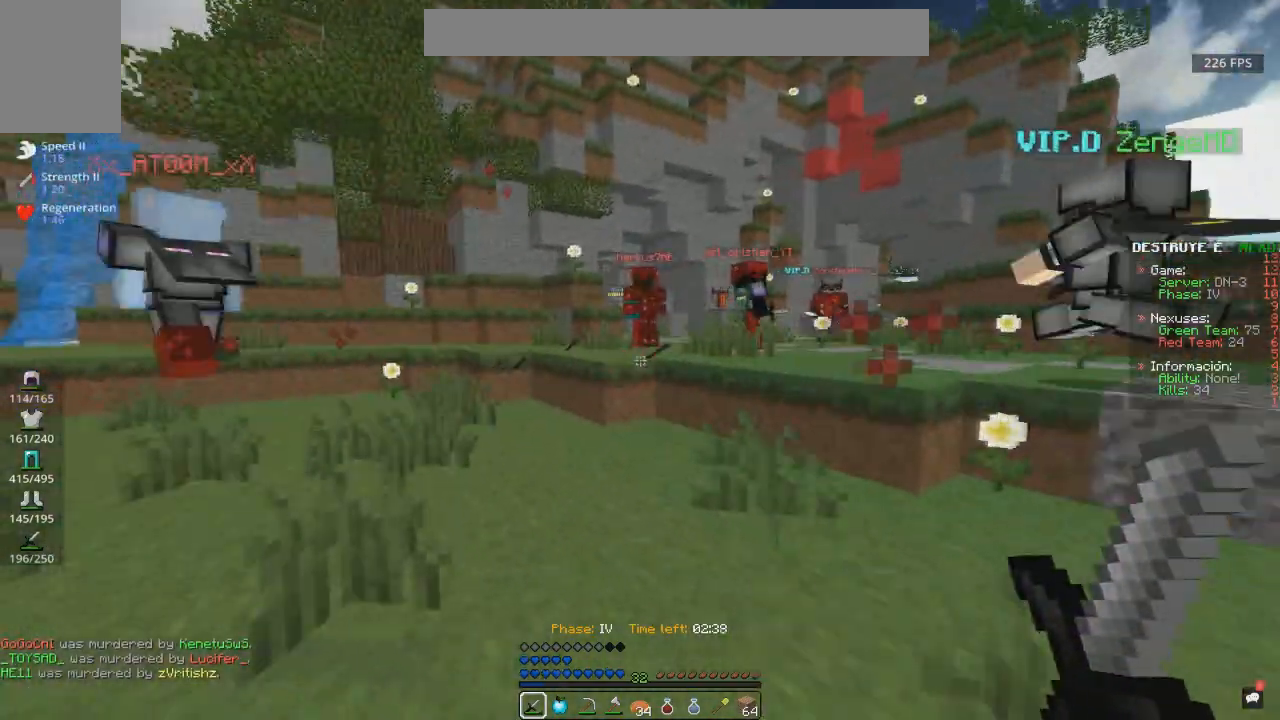
{"keys": ["w"], "mouse": [], "events": [[50, "a", "up"]]}
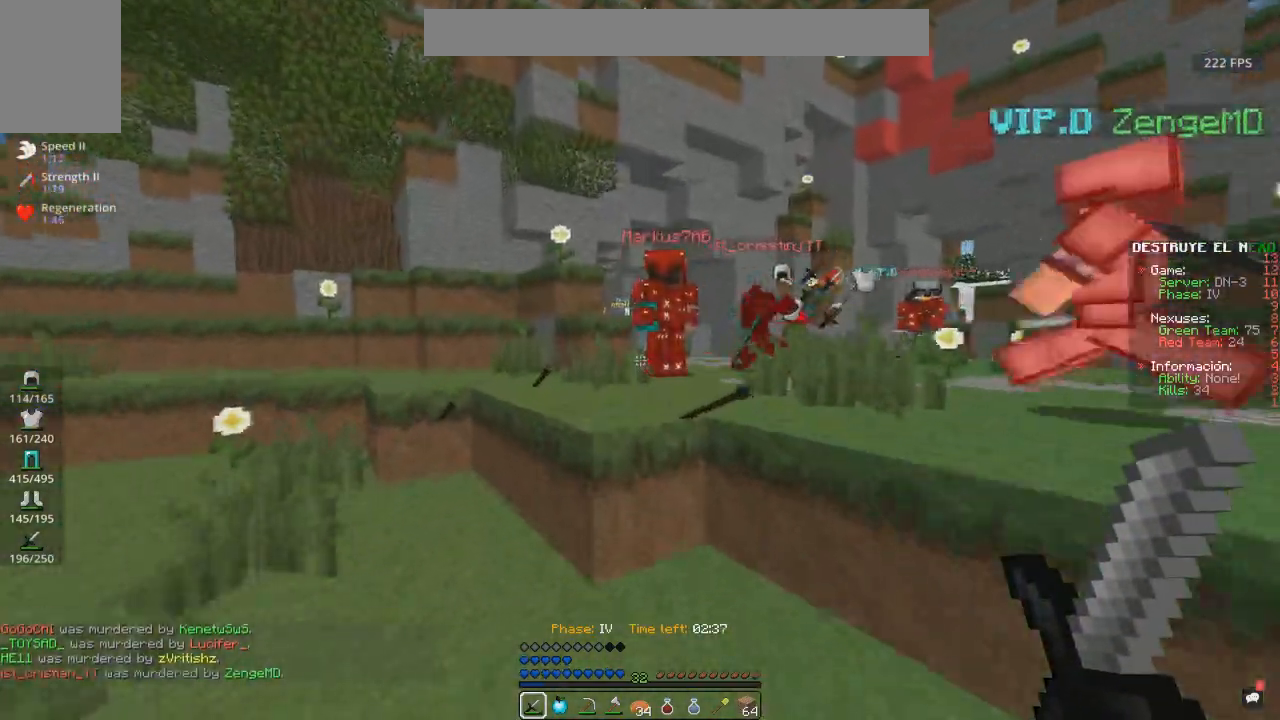
{"keys": ["w"], "mouse": [], "events": [[133, "space", "down"], [400, "space", "up"]]}
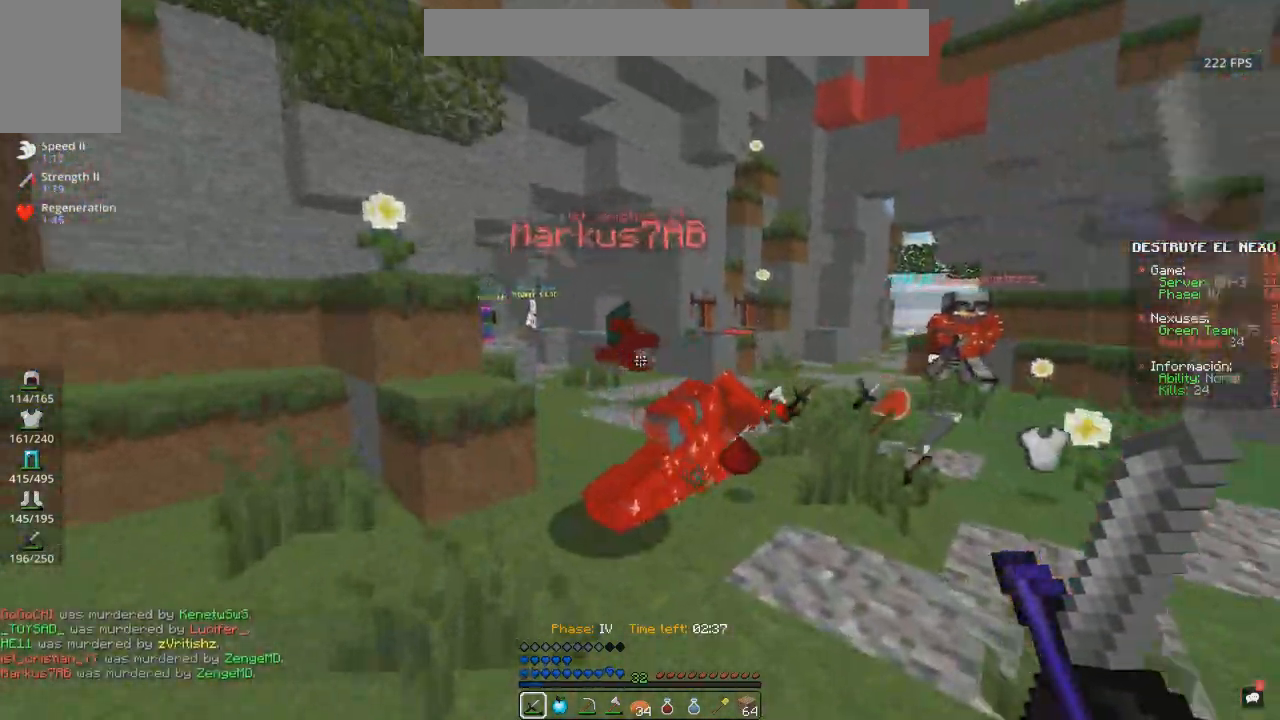
{"keys": ["w"], "mouse": [], "events": []}
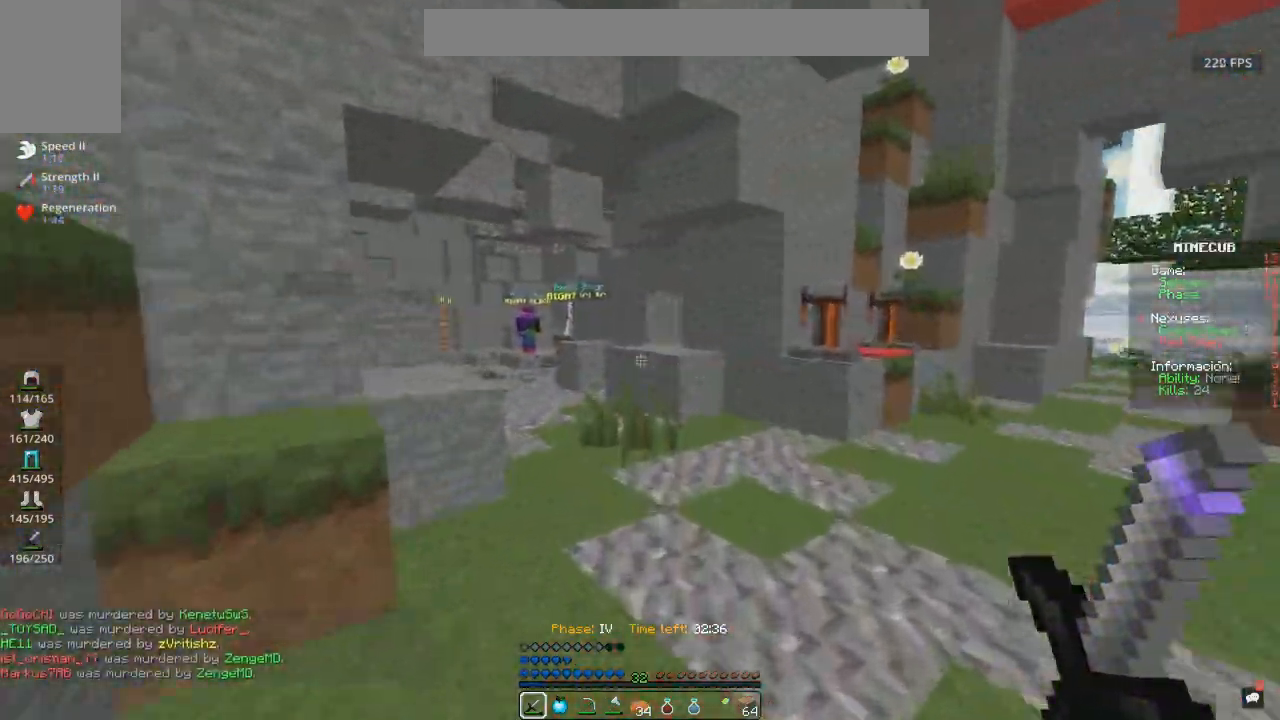
{"keys": ["w"], "mouse": [], "events": []}
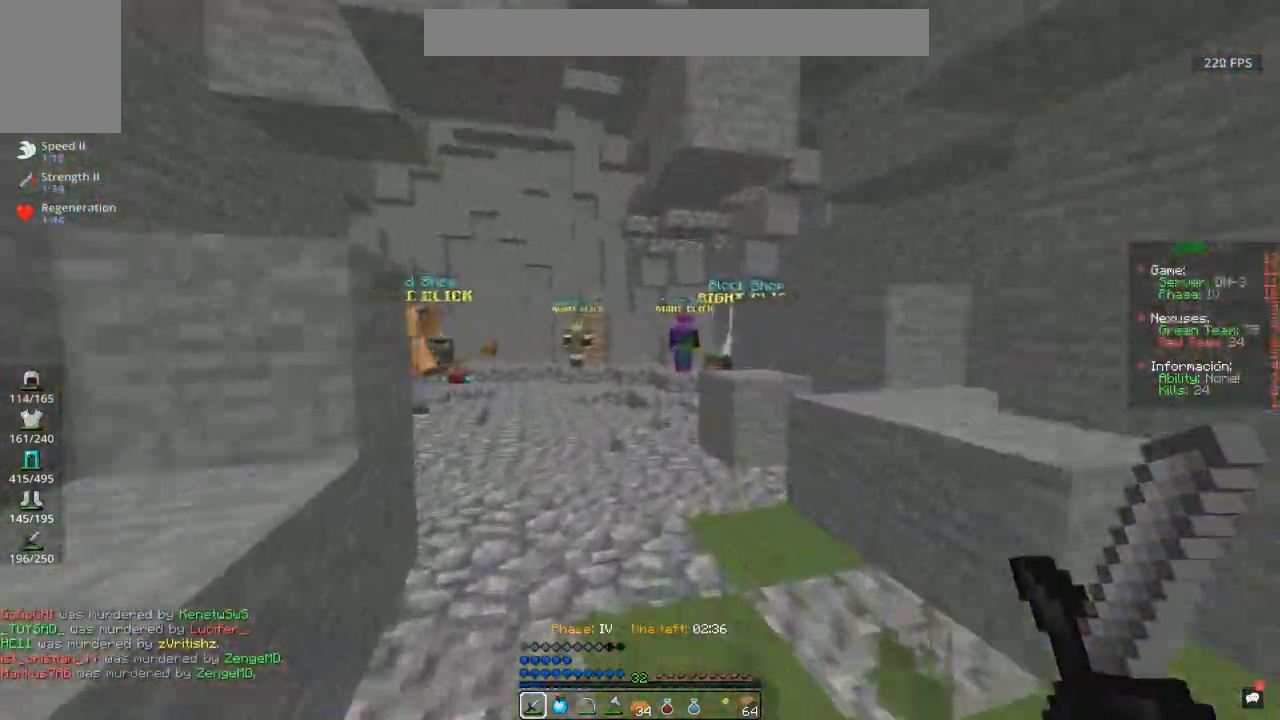
{"keys": ["w"], "mouse": [], "events": []}
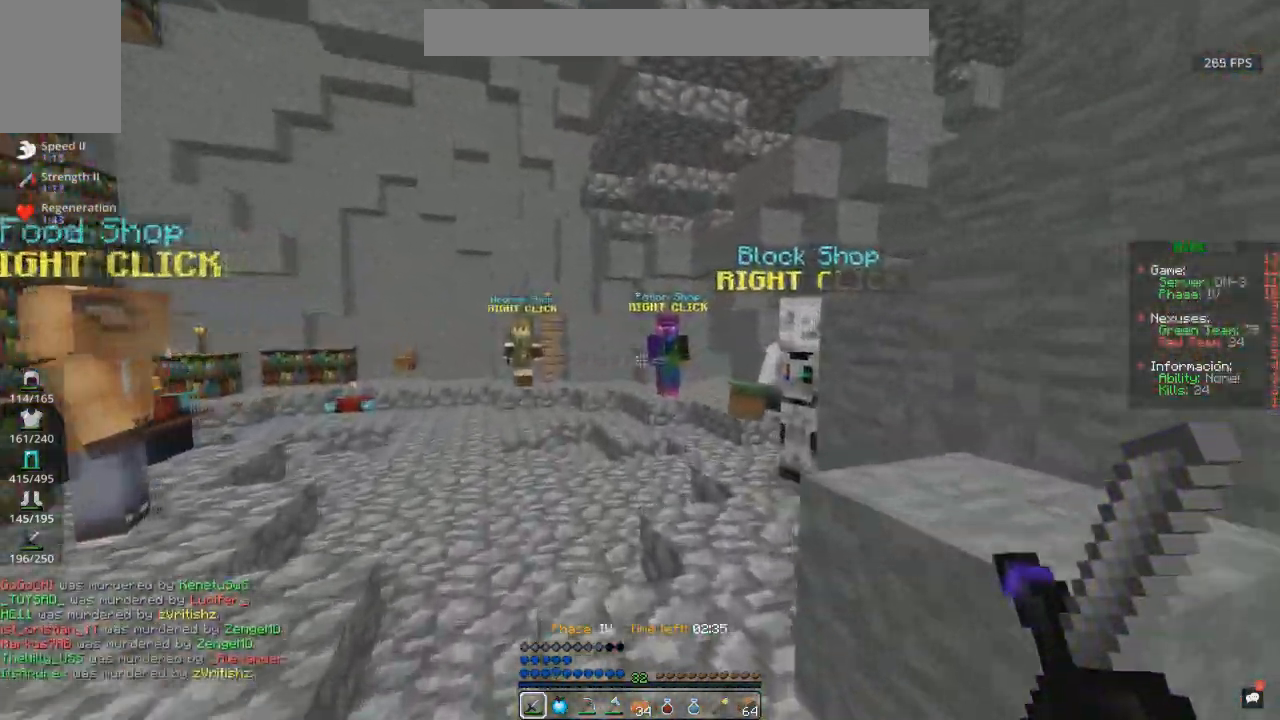
{"keys": ["w"], "mouse": [], "events": []}
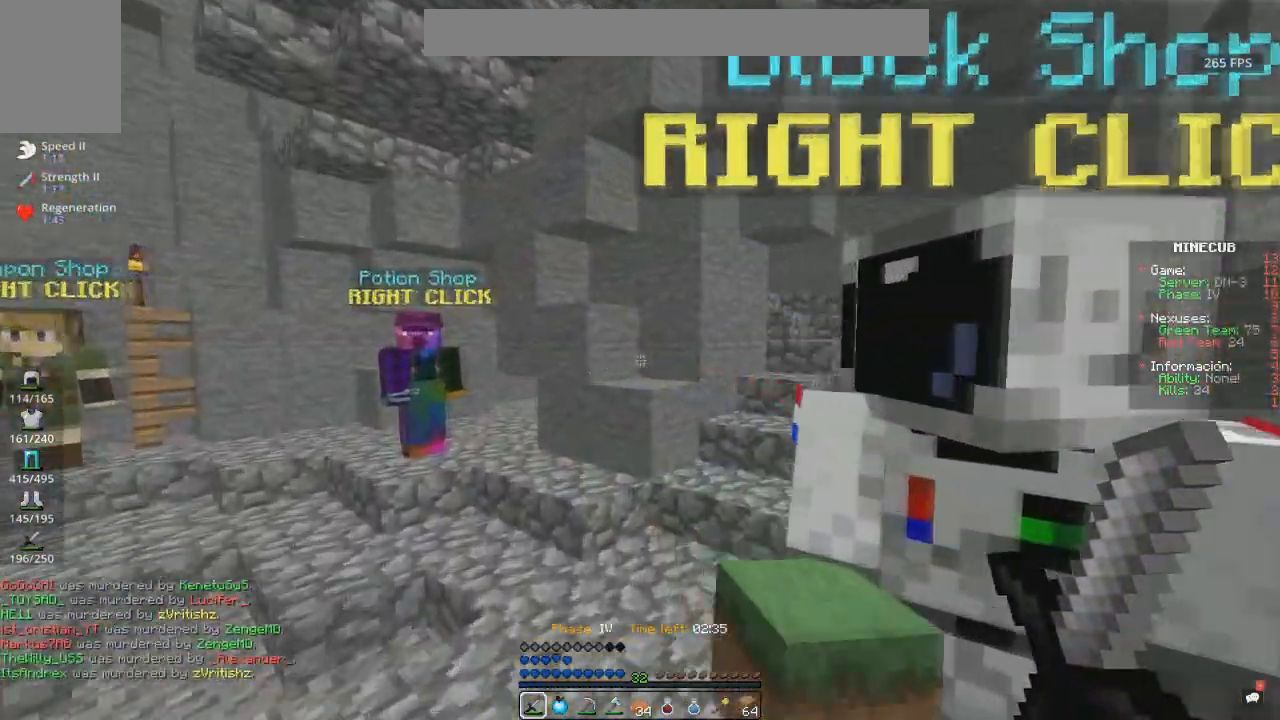
{"keys": ["w"], "mouse": [], "events": []}
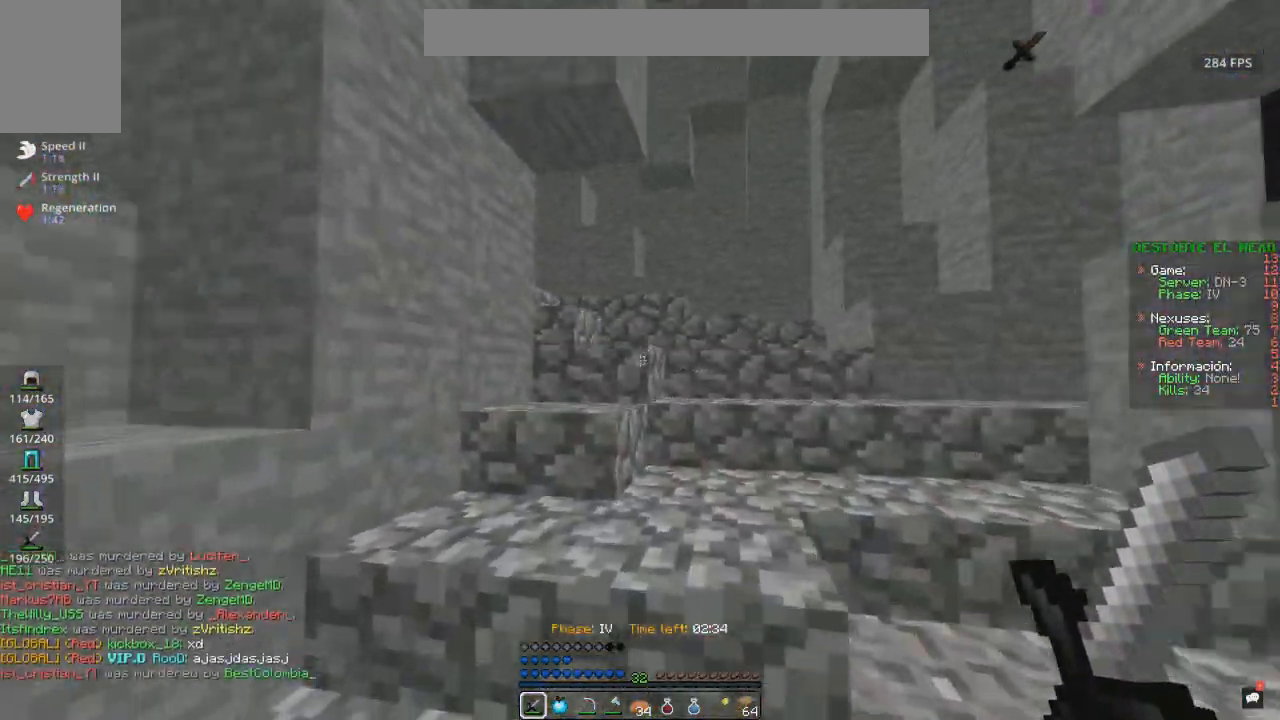
{"keys": ["d", "w"], "mouse": [], "events": [[33, "d", "down"]]}
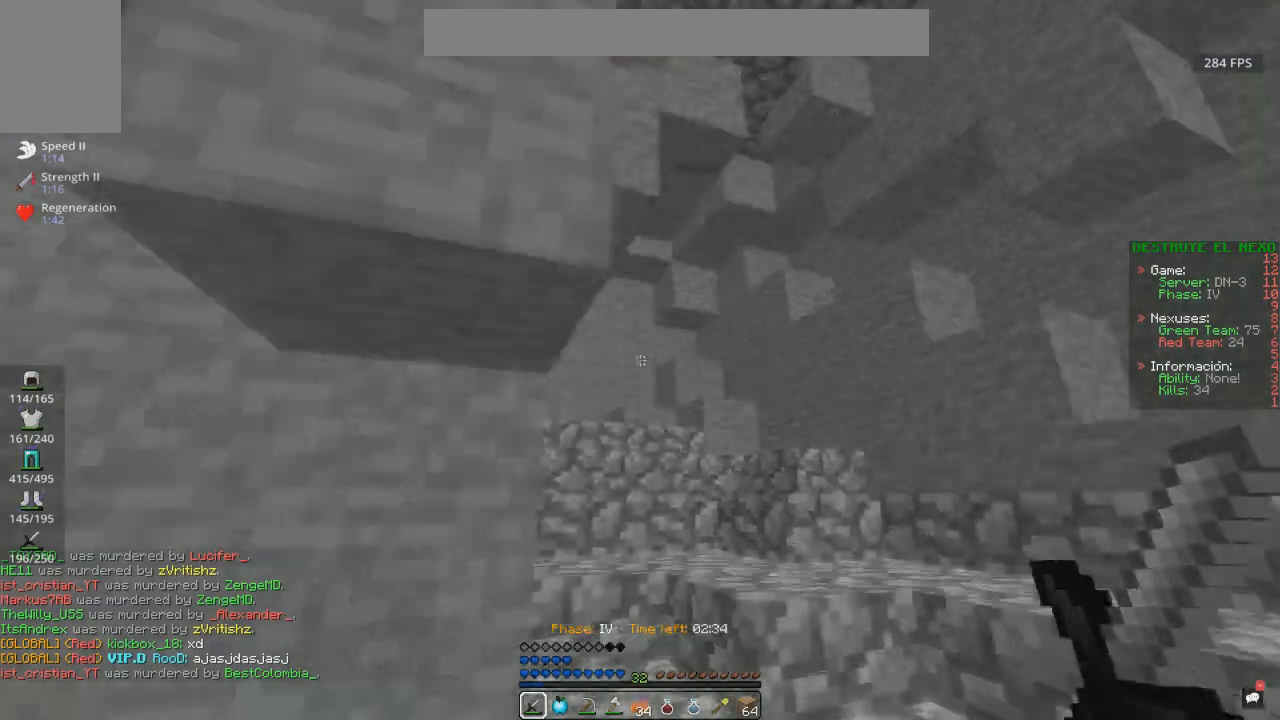
{"keys": ["d", "w"], "mouse": [], "events": []}
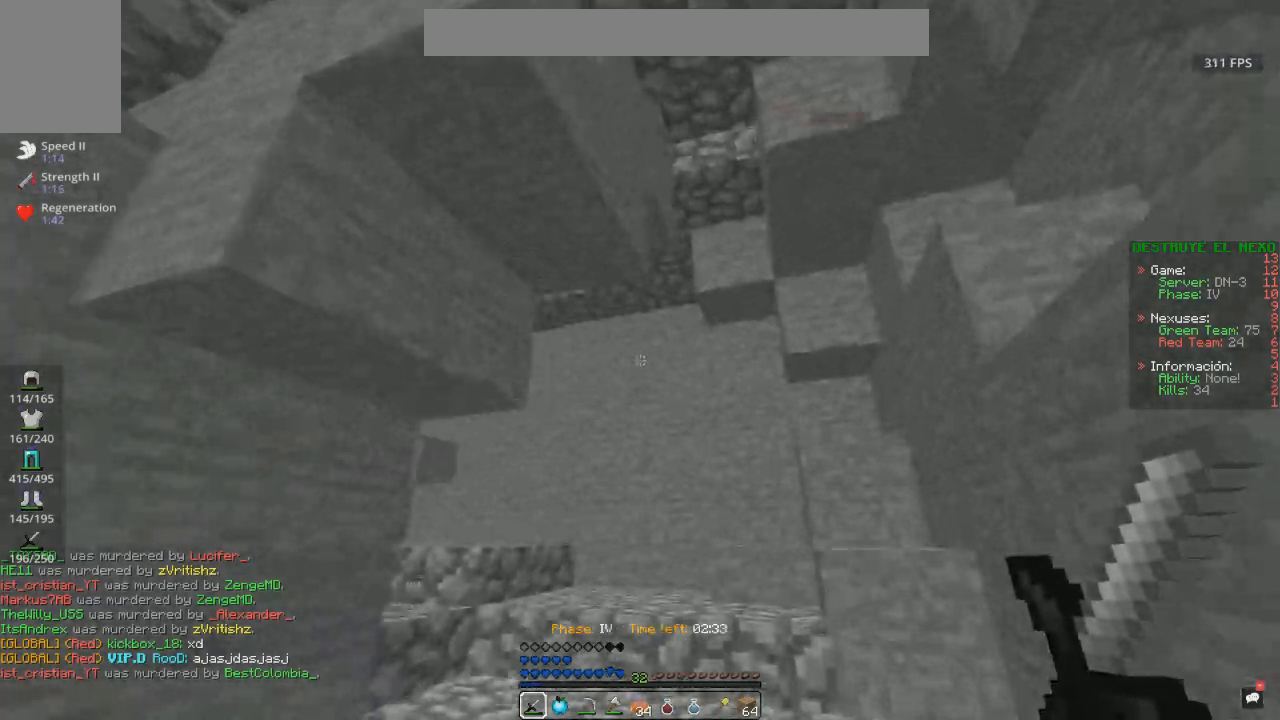
{"keys": ["d", "w"], "mouse": [], "events": []}
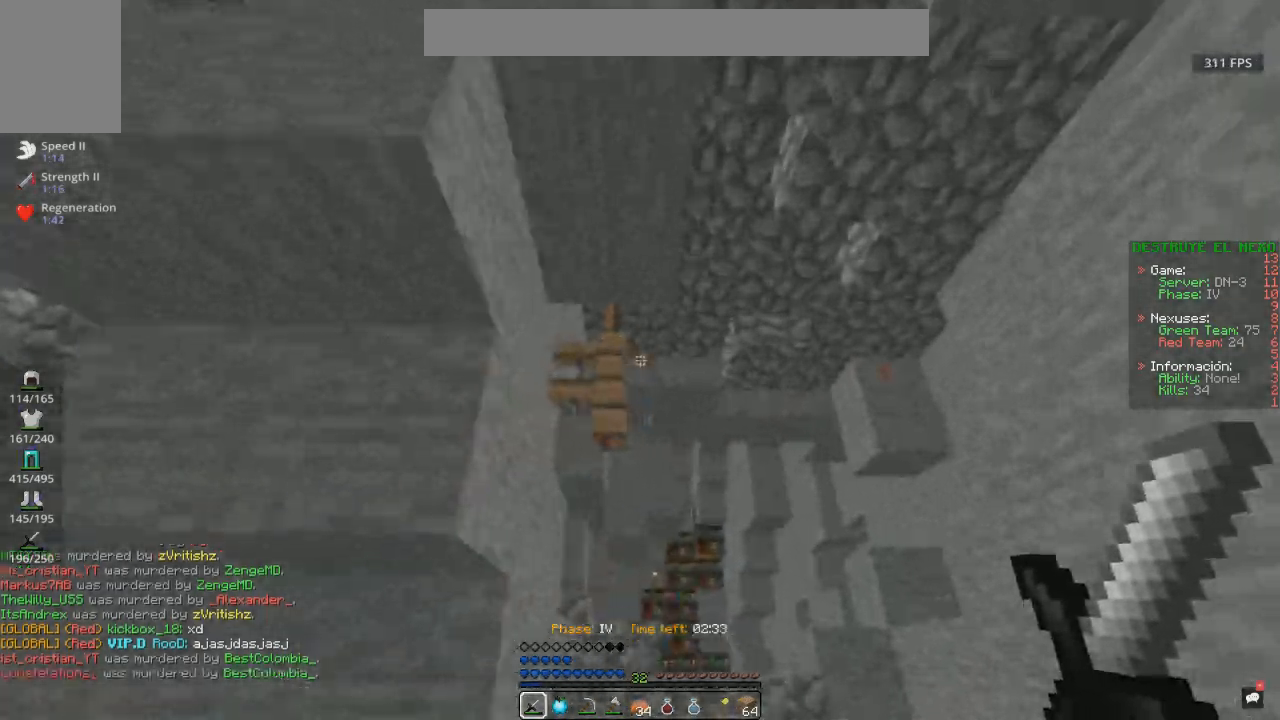
{"keys": ["d", "w"], "mouse": [], "events": []}
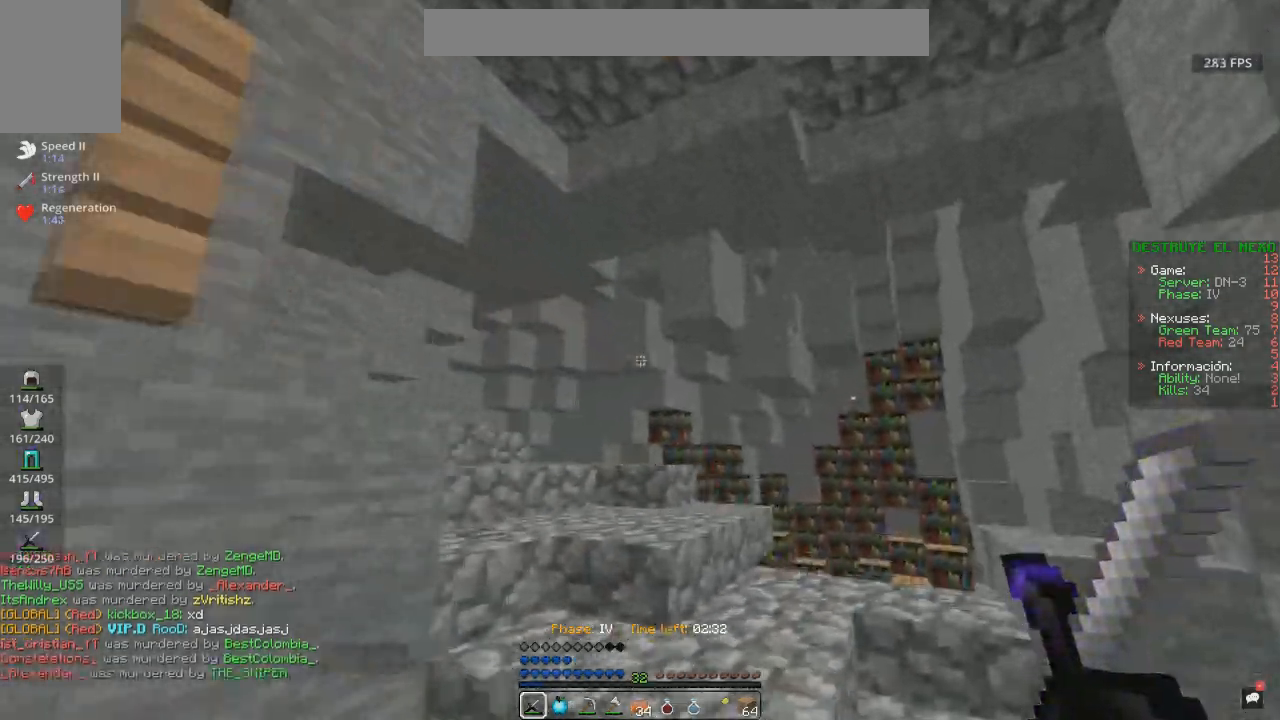
{"keys": ["d", "w"], "mouse": [], "events": []}
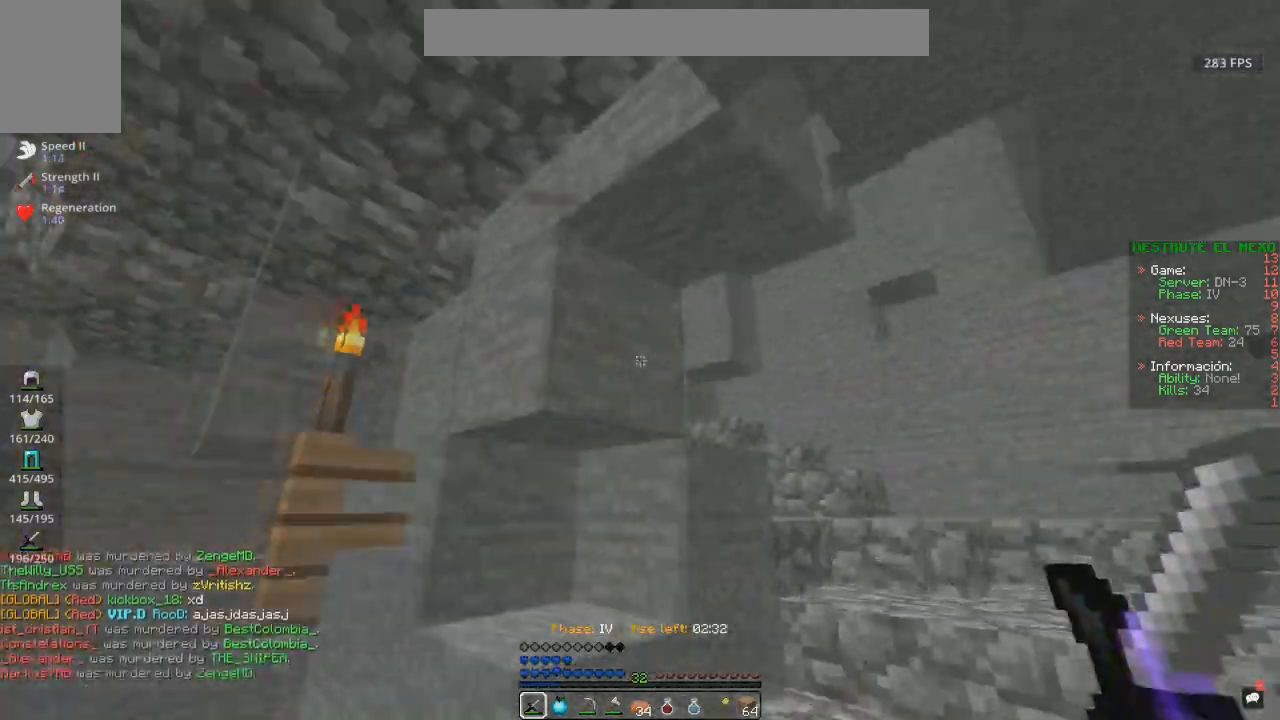
{"keys": ["d", "w"], "mouse": [], "events": []}
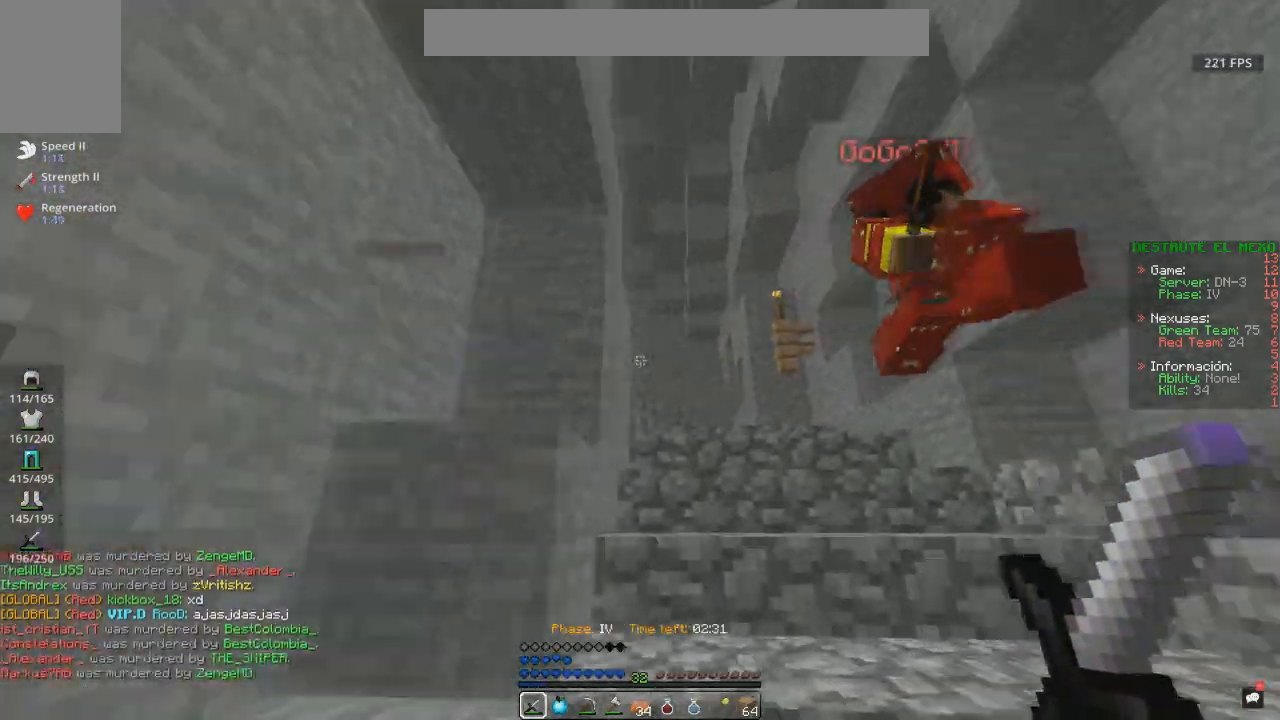
{"keys": ["d", "w"], "mouse": ["left"], "events": [[17, "mouse_left", "down"], [17, "mouse_right", "down"], [133, "mouse_right", "up"]]}